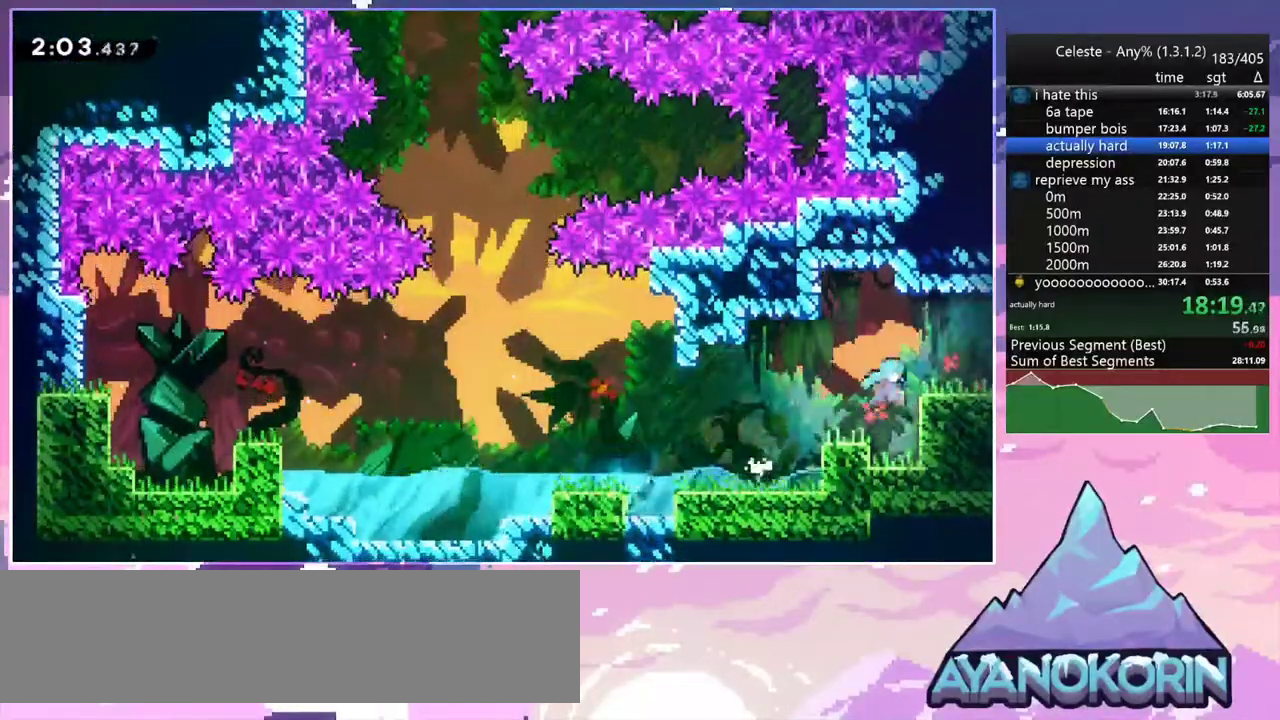
Gameplay with keyboard; each line is a JSON object with the keys held at the frame after it. "events" lists presses ("down") and releases ("up") of "dash", "down", "grab", "jump", "jump2", "left", "menu", "right", "skip" and "up" between this image and that frame as [ms after this image, input, new state], when the widget could be followed in between. No other keys are recorded. Mouse input is not recorded. Key names are as the overlay labels them; some are game actions (e.g. jump) rather than physical keys.
{"keys": ["grab", "jump", "jump2", "right"], "events": [[17, "jump", "up"], [50, "jump", "down"], [100, "jump2", "up"], [150, "jump2", "down"], [250, "up", "up"]]}
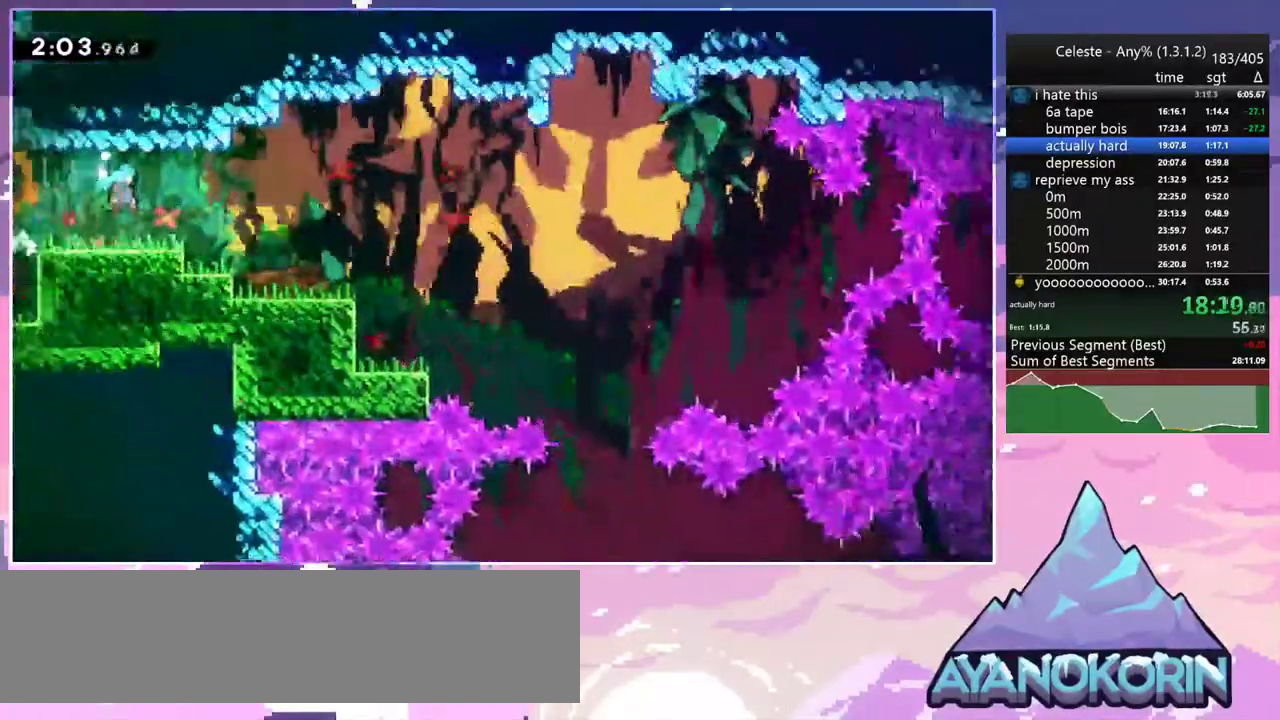
{"keys": ["grab", "jump", "jump2", "right"], "events": []}
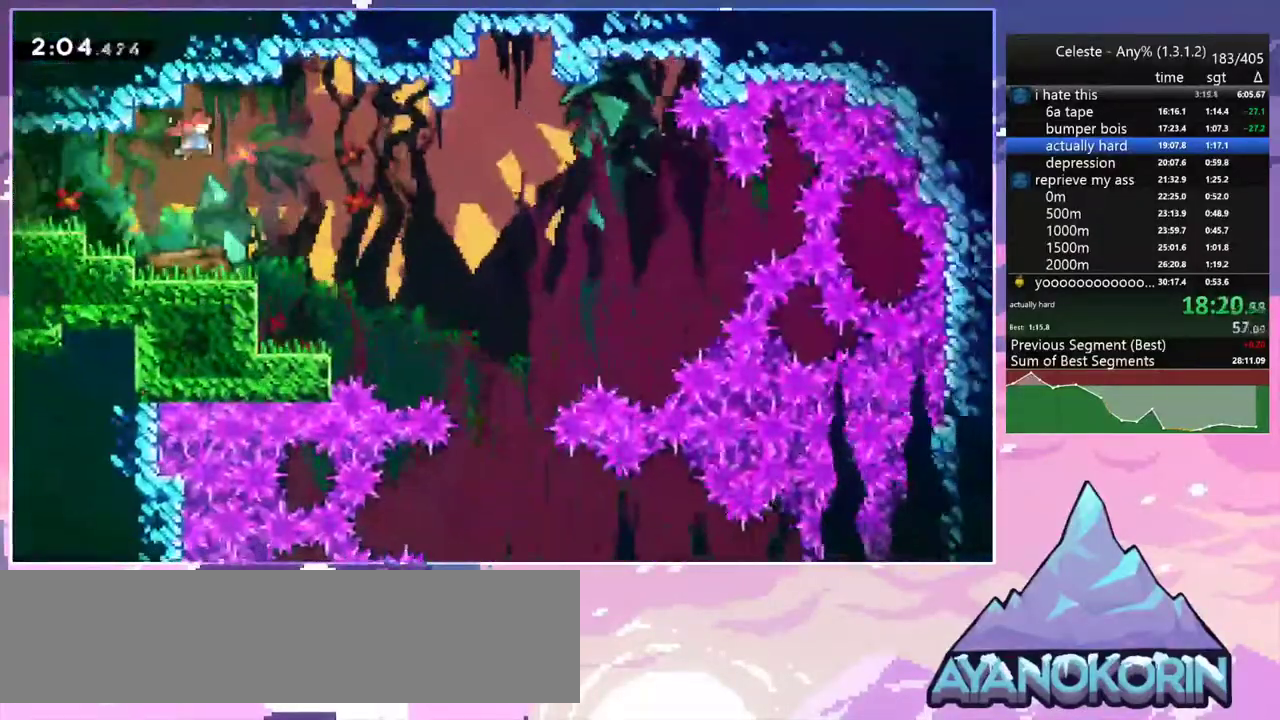
{"keys": ["down", "right"], "events": [[83, "down", "down"], [133, "grab", "up"], [133, "jump", "up"], [133, "jump2", "up"]]}
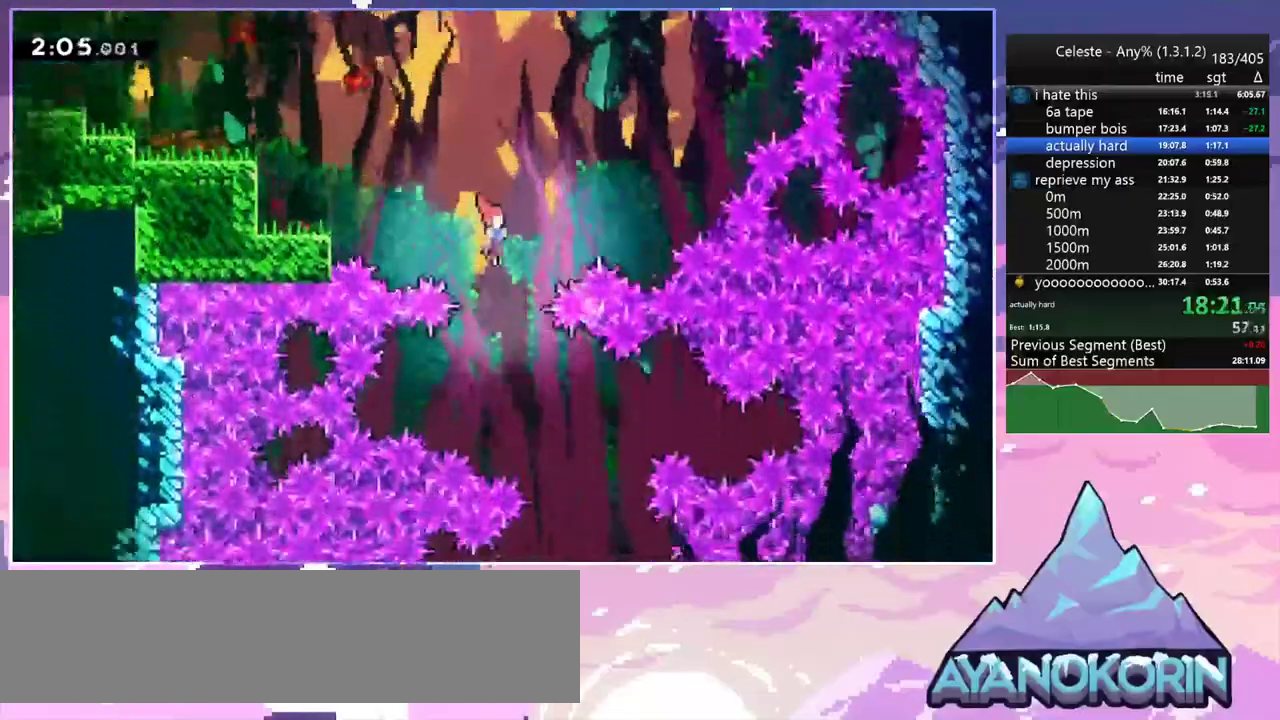
{"keys": ["down", "left"], "events": [[200, "right", "up"], [283, "left", "down"]]}
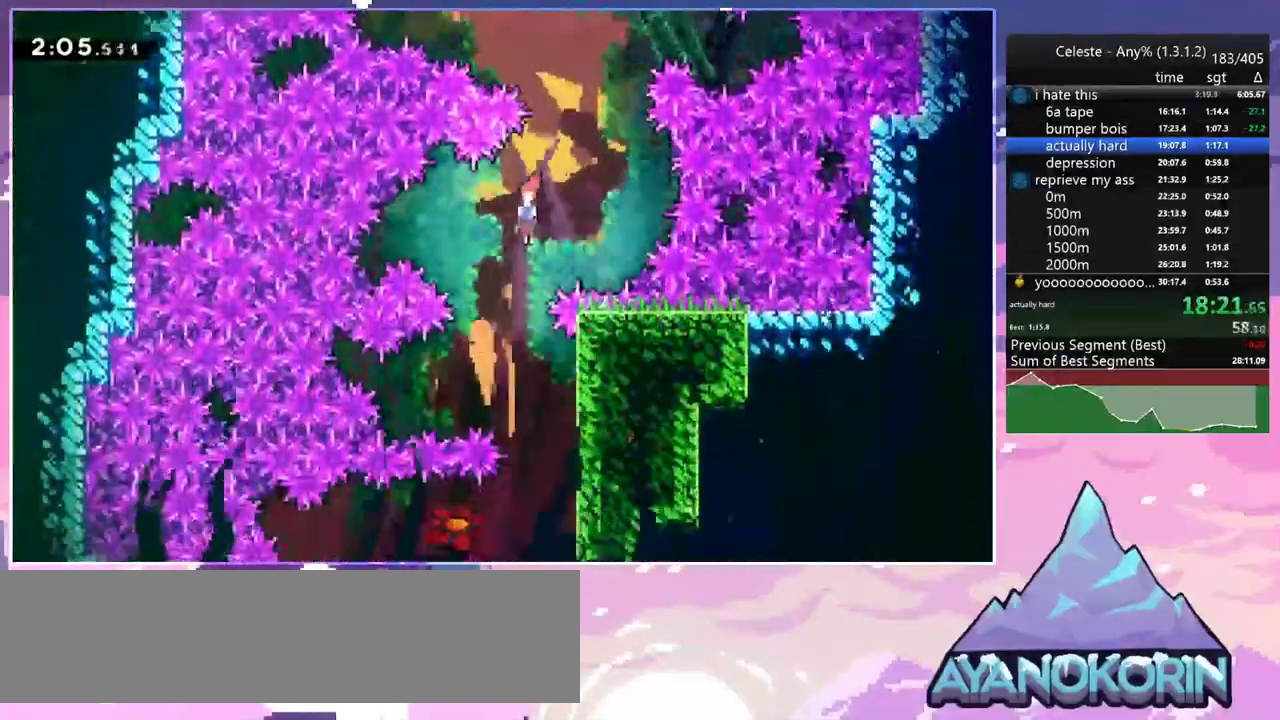
{"keys": ["down", "left"], "events": [[33, "left", "up"], [33, "right", "down"], [450, "right", "up"], [500, "left", "down"]]}
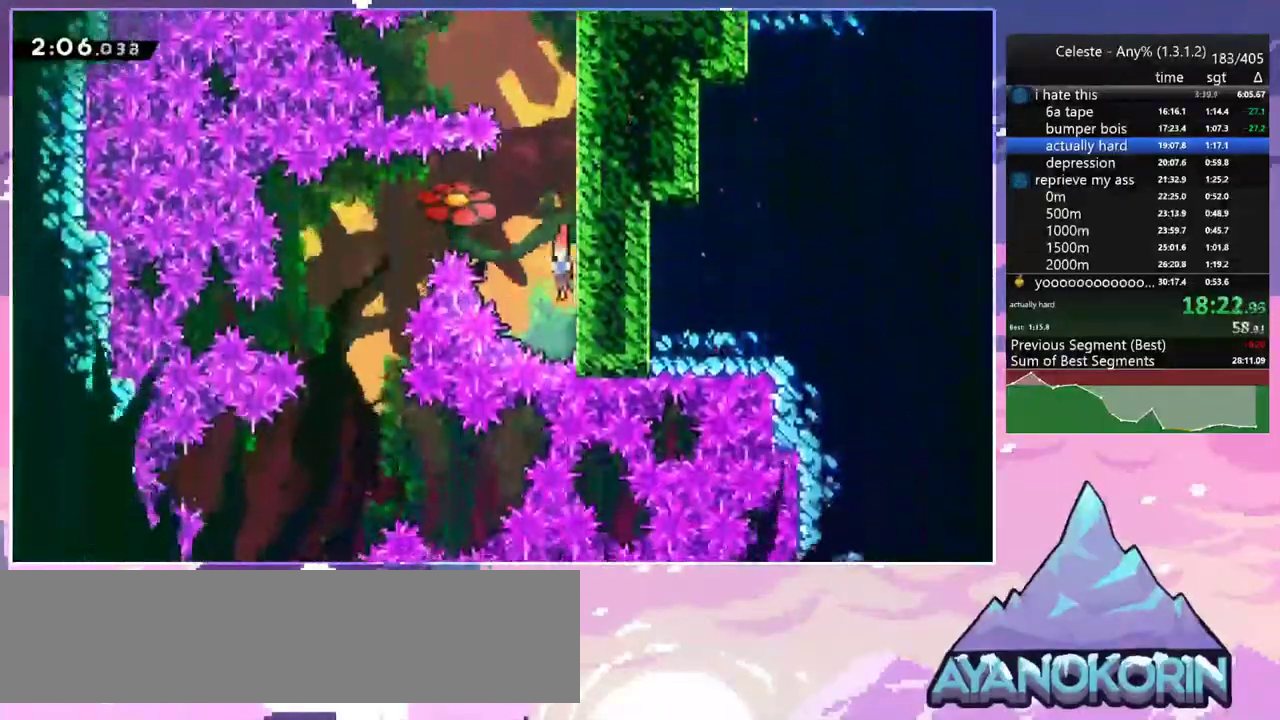
{"keys": ["down", "left"], "events": [[33, "jump2", "down"], [367, "jump2", "up"]]}
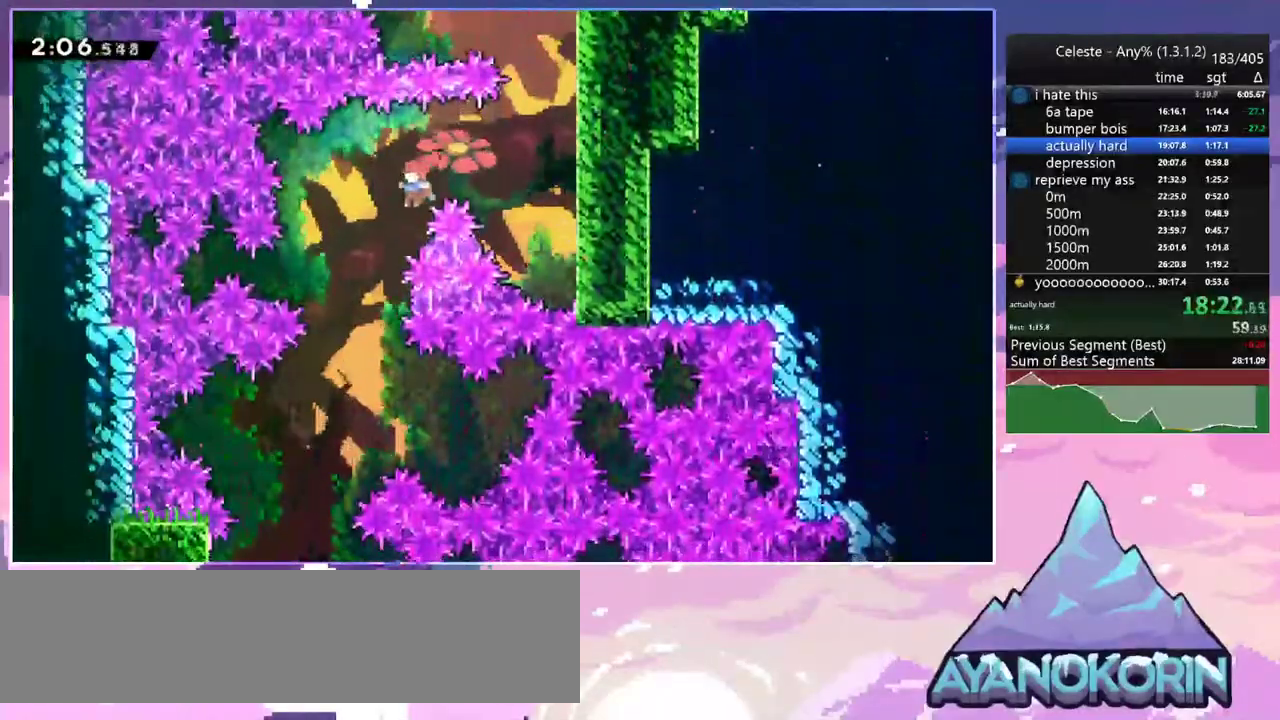
{"keys": ["down", "left"], "events": []}
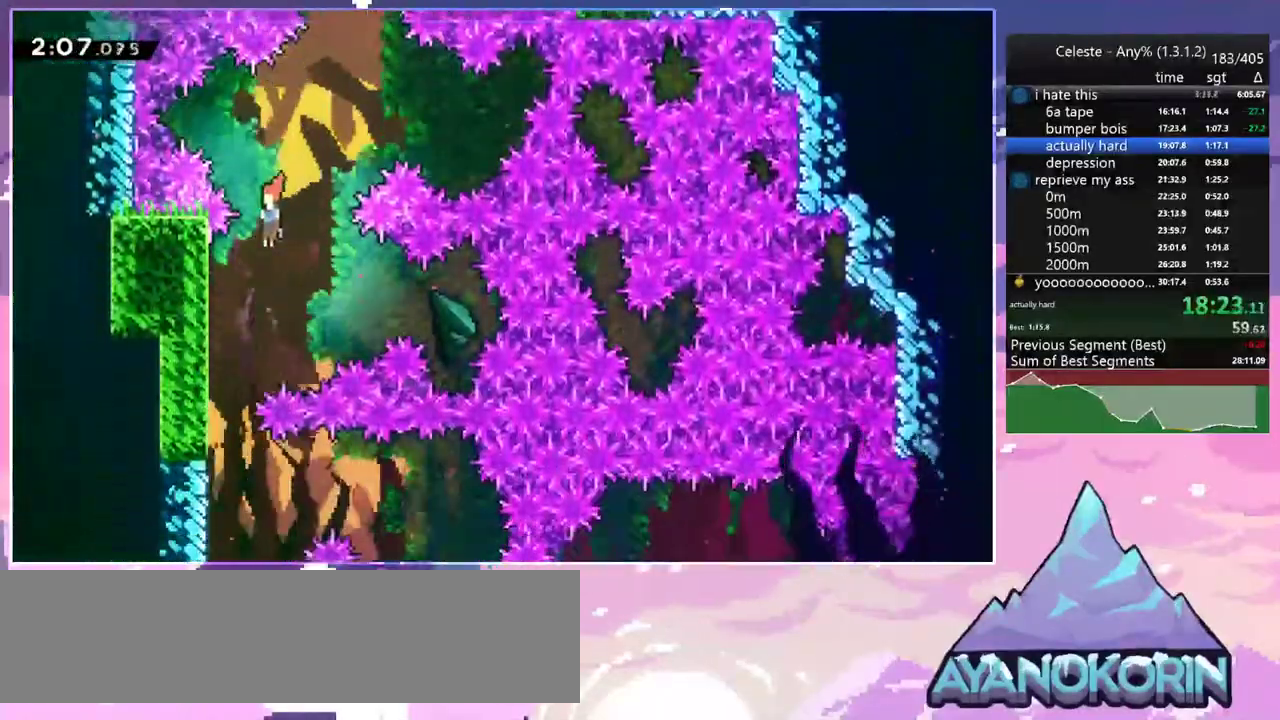
{"keys": ["down", "jump2", "right"], "events": [[267, "left", "up"], [450, "right", "down"], [500, "jump2", "down"]]}
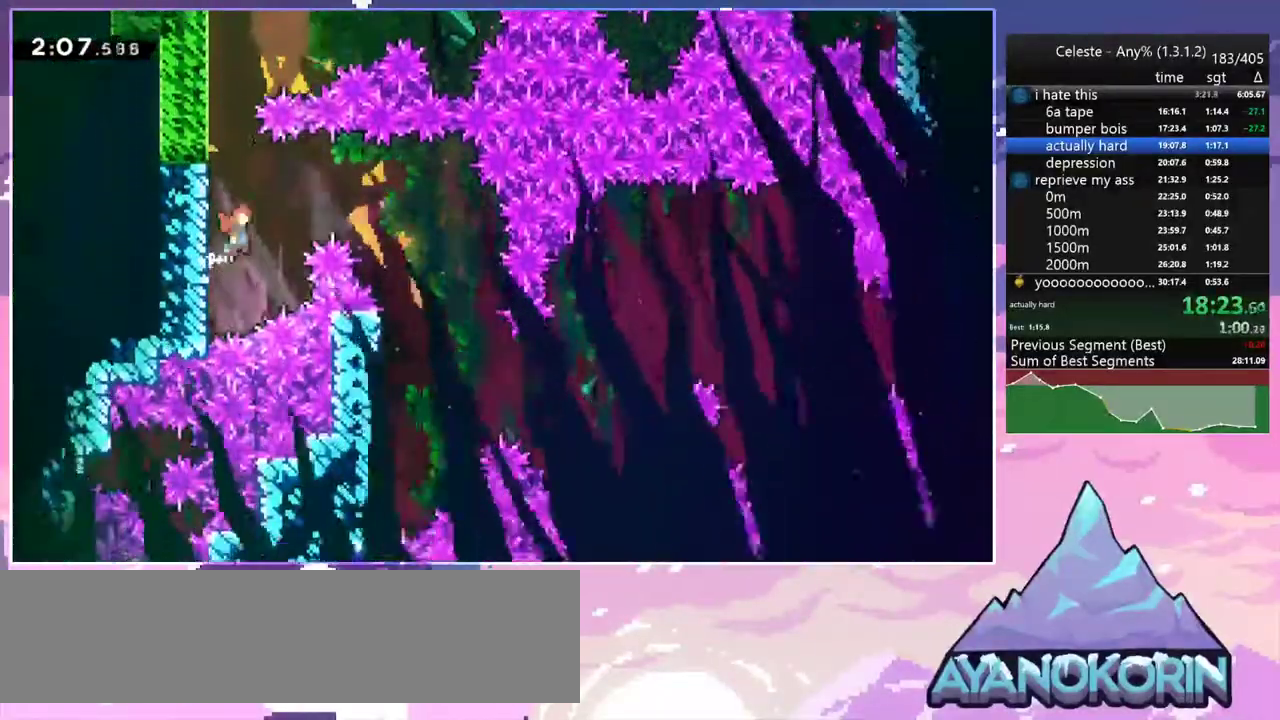
{"keys": ["down", "right"], "events": [[417, "jump2", "up"]]}
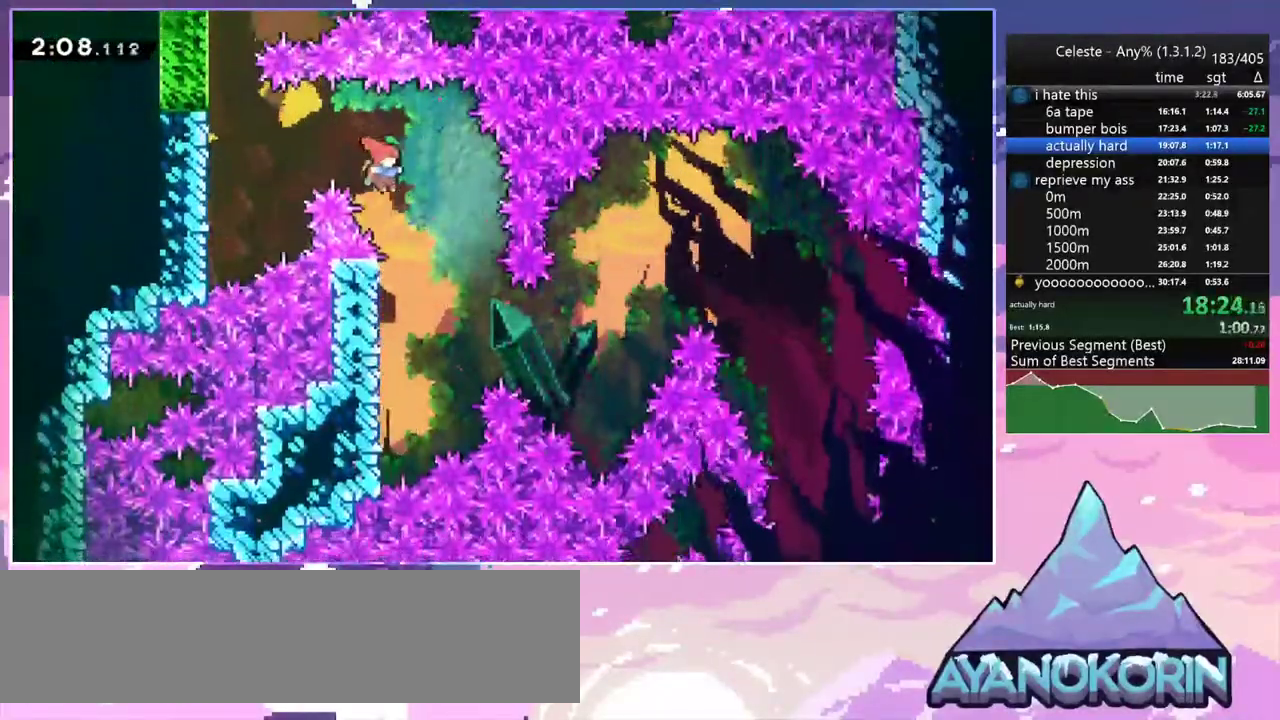
{"keys": ["jump2", "left", "right"], "events": [[100, "right", "up"], [150, "left", "down"], [383, "jump2", "down"], [483, "down", "up"], [483, "right", "down"]]}
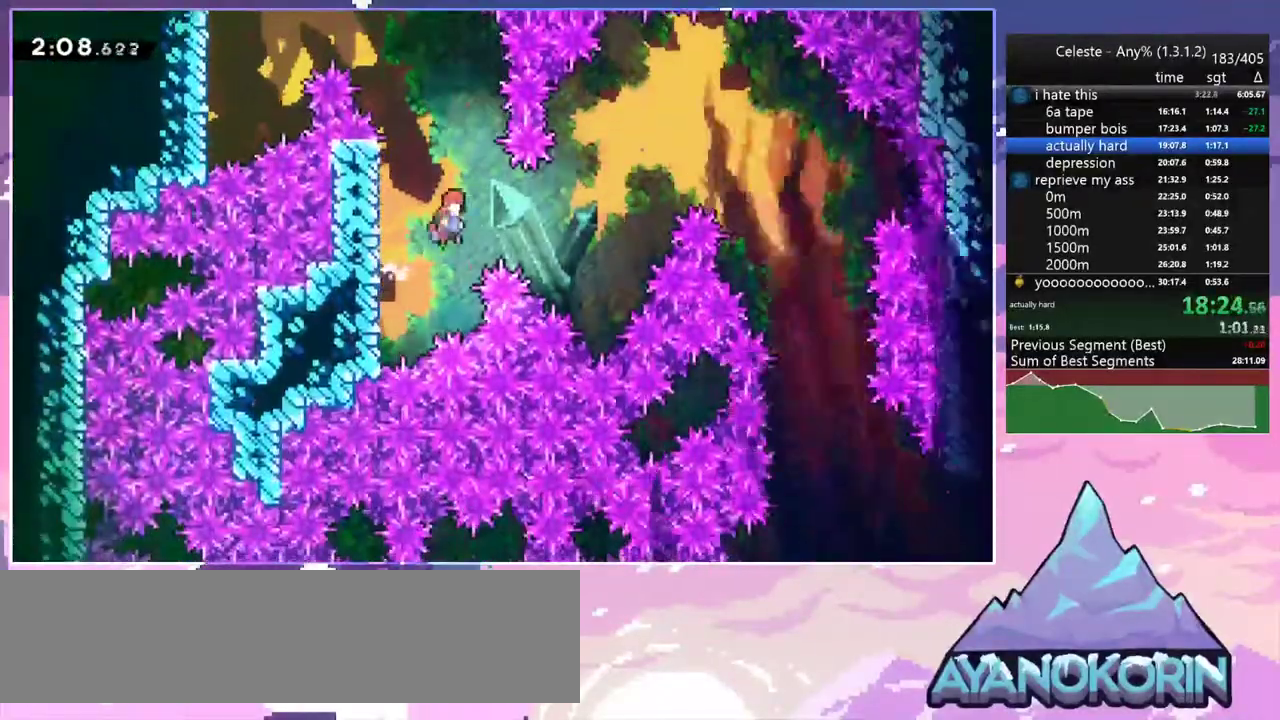
{"keys": ["dash", "jump2", "right", "up"], "events": [[33, "left", "up"], [217, "up", "down"], [500, "dash", "down"]]}
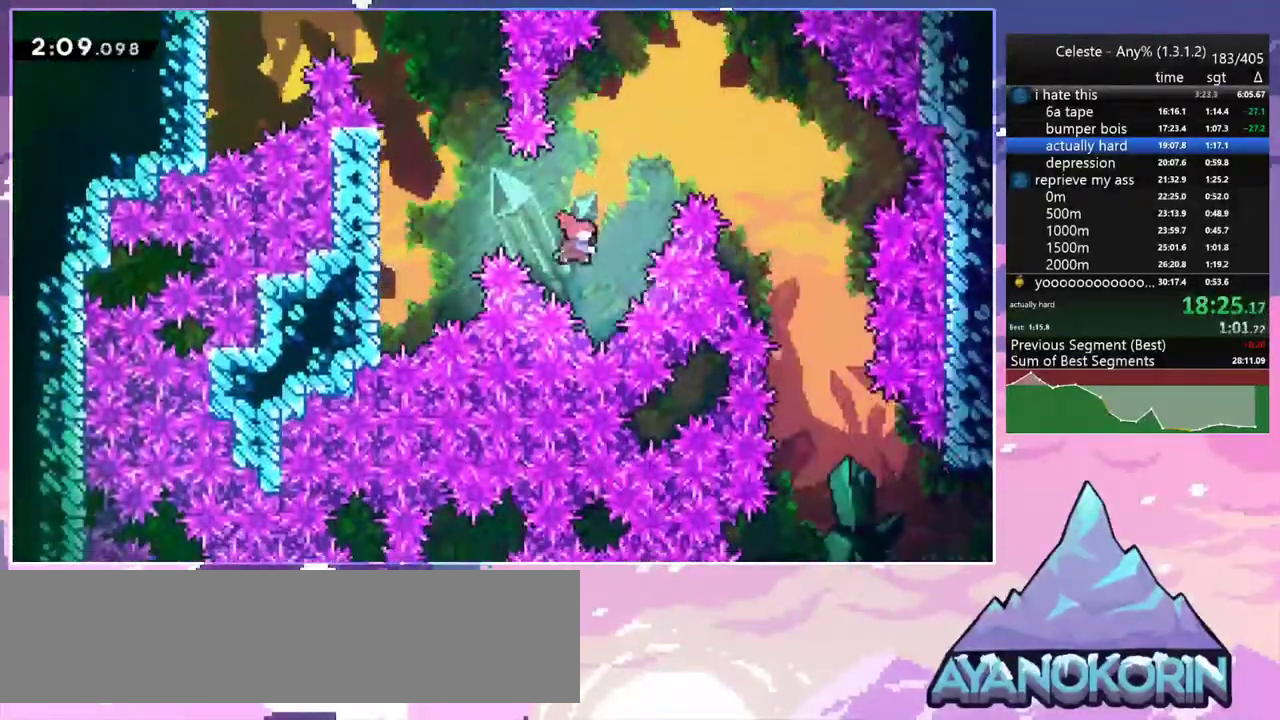
{"keys": ["down", "right"], "events": [[33, "jump2", "up"], [133, "dash", "up"], [183, "up", "up"], [367, "down", "down"]]}
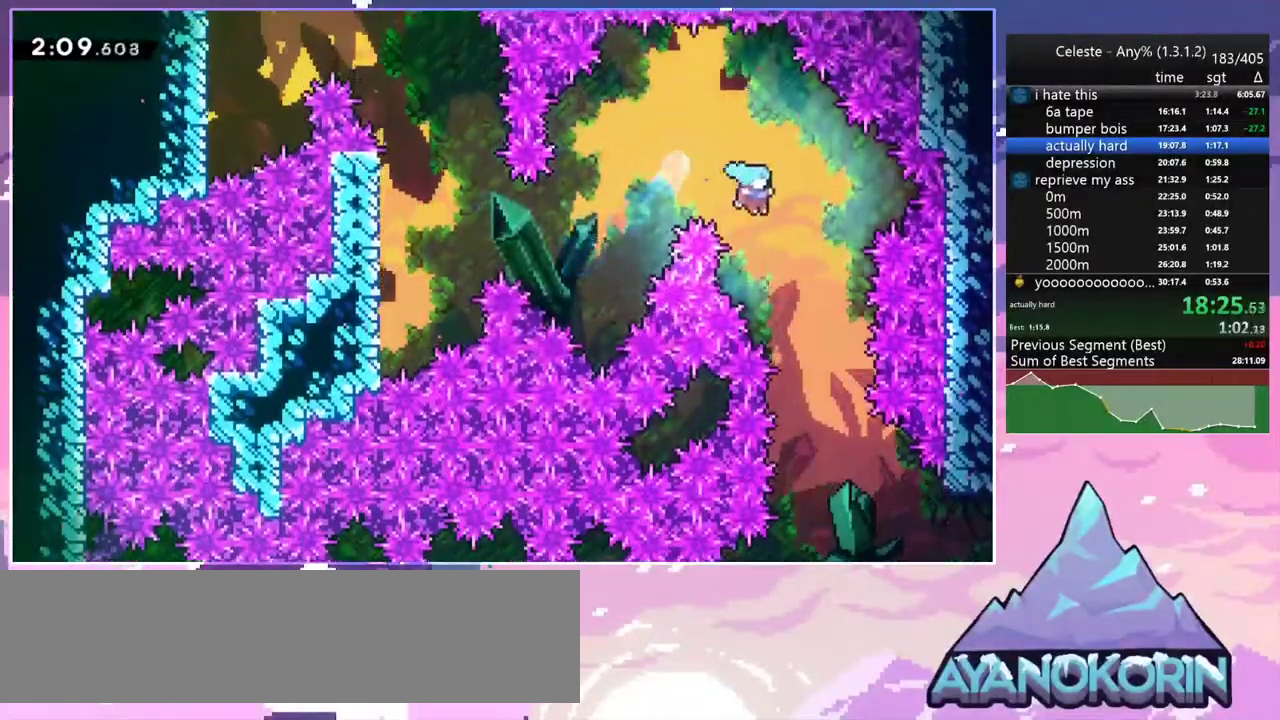
{"keys": ["right"], "events": [[333, "down", "up"]]}
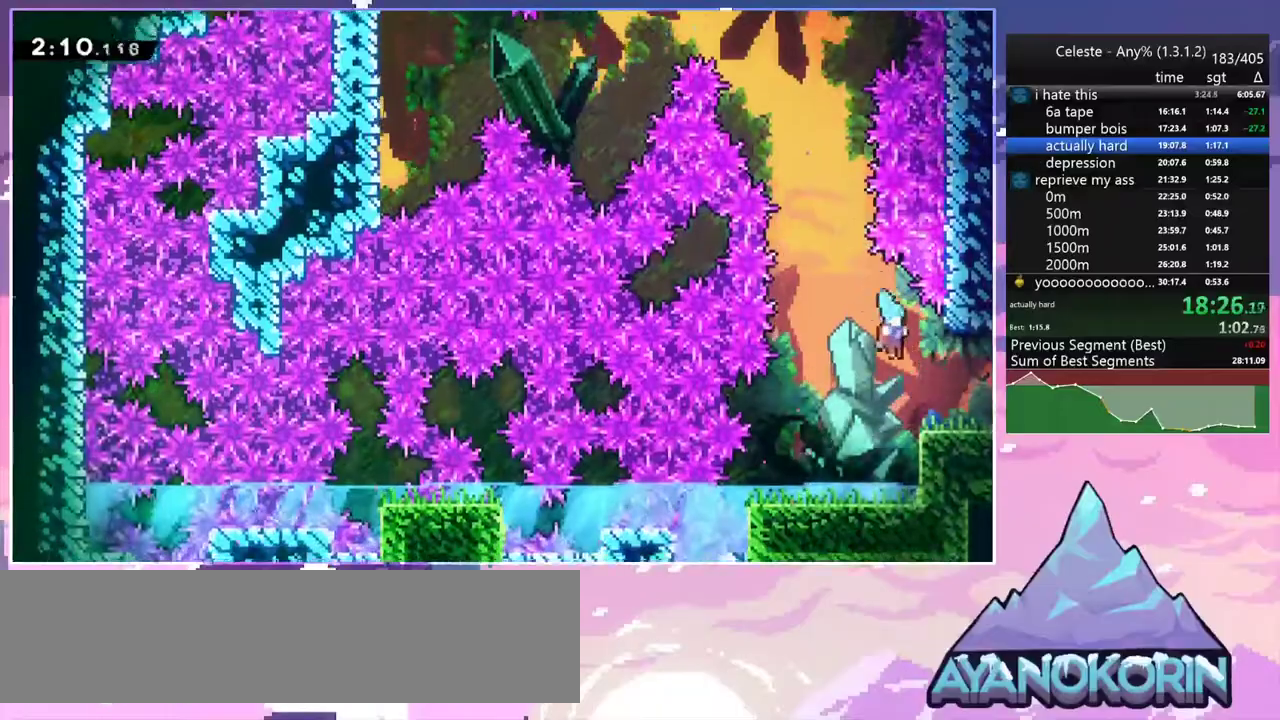
{"keys": ["right"], "events": [[67, "down", "down"], [167, "dash", "down"], [217, "jump2", "down"], [267, "dash", "up"], [267, "jump2", "up"], [400, "down", "up"]]}
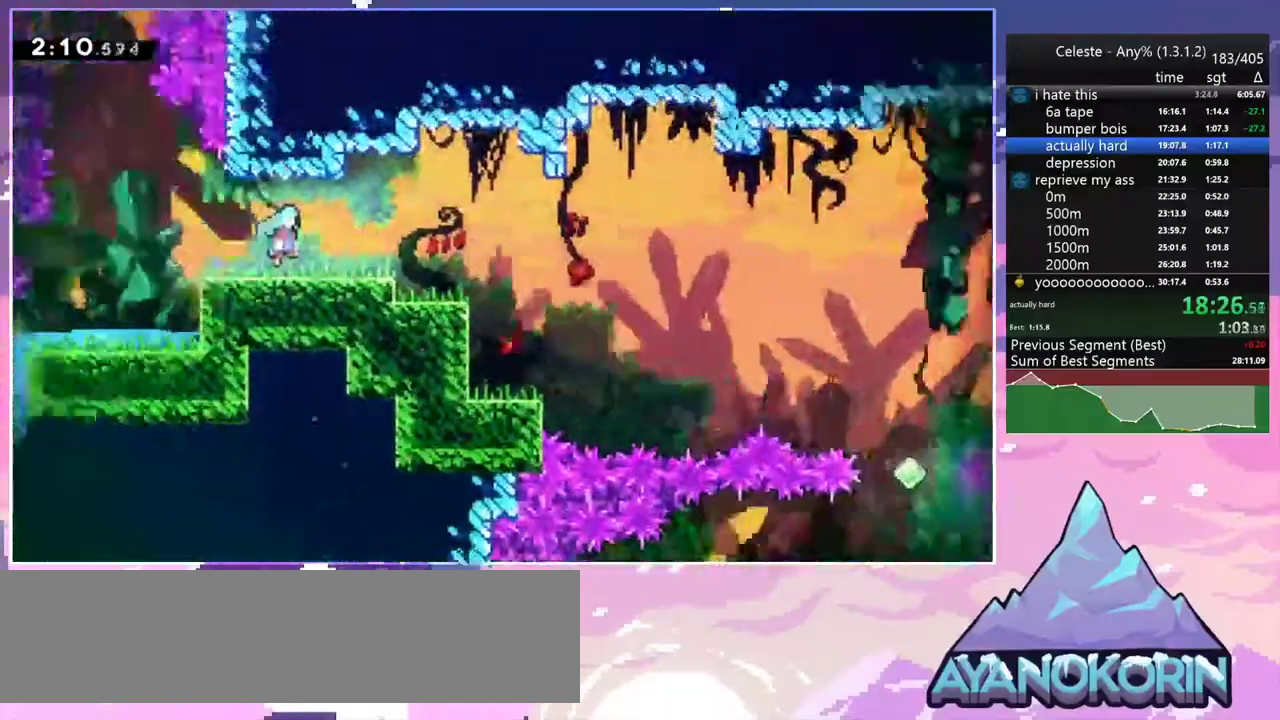
{"keys": ["right"], "events": []}
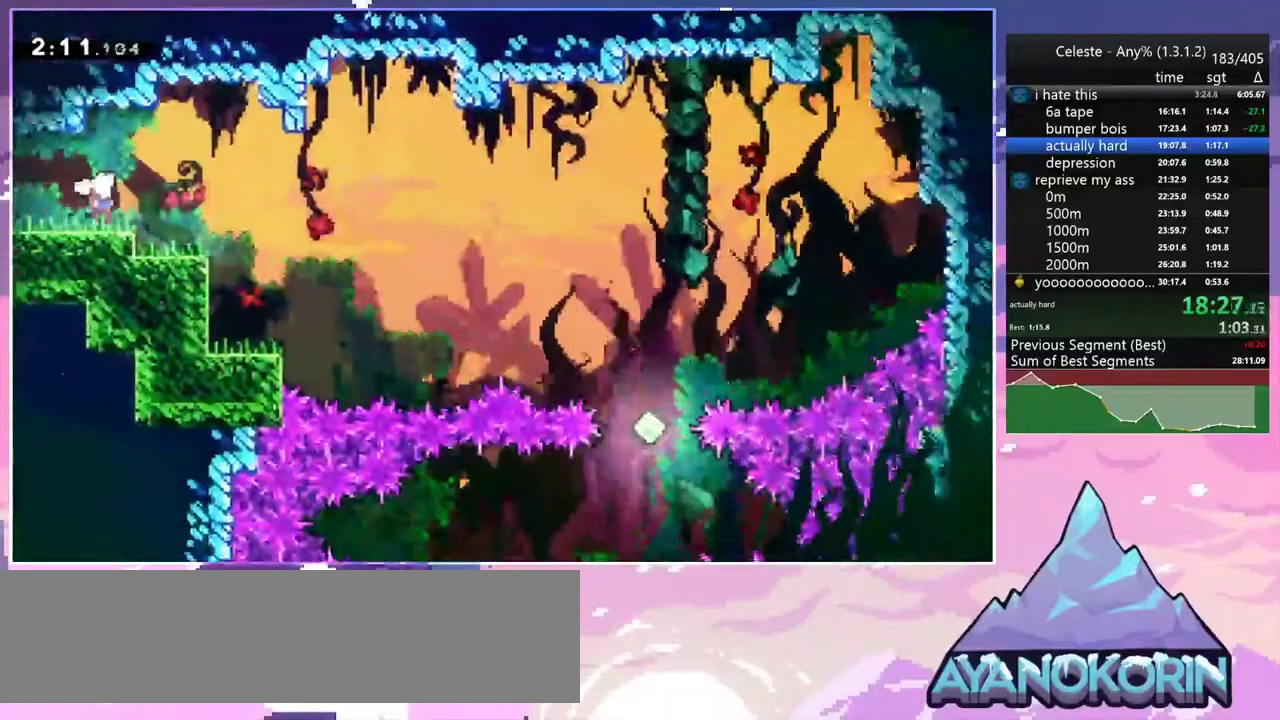
{"keys": ["down", "right"], "events": [[50, "jump2", "down"], [250, "down", "down"], [283, "dash", "down"], [333, "jump2", "up"], [433, "dash", "up"]]}
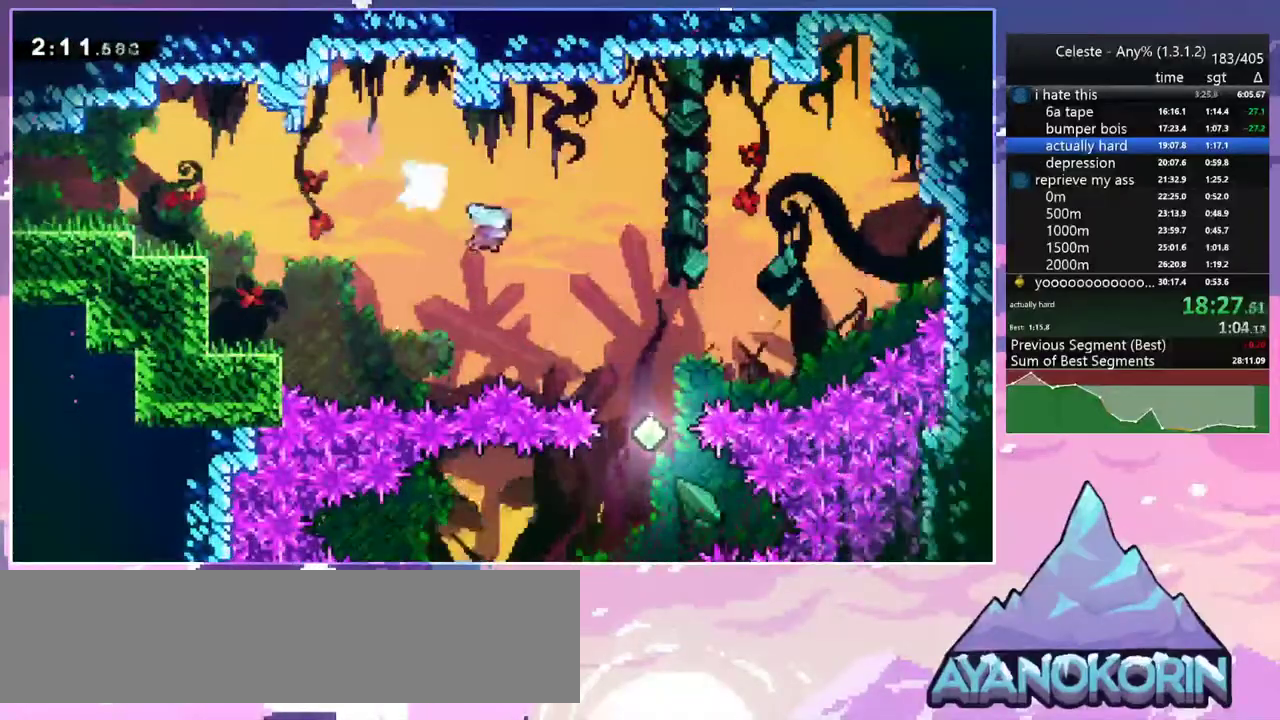
{"keys": ["dash", "left"], "events": [[117, "right", "up"], [267, "left", "down"], [450, "down", "up"], [500, "dash", "down"]]}
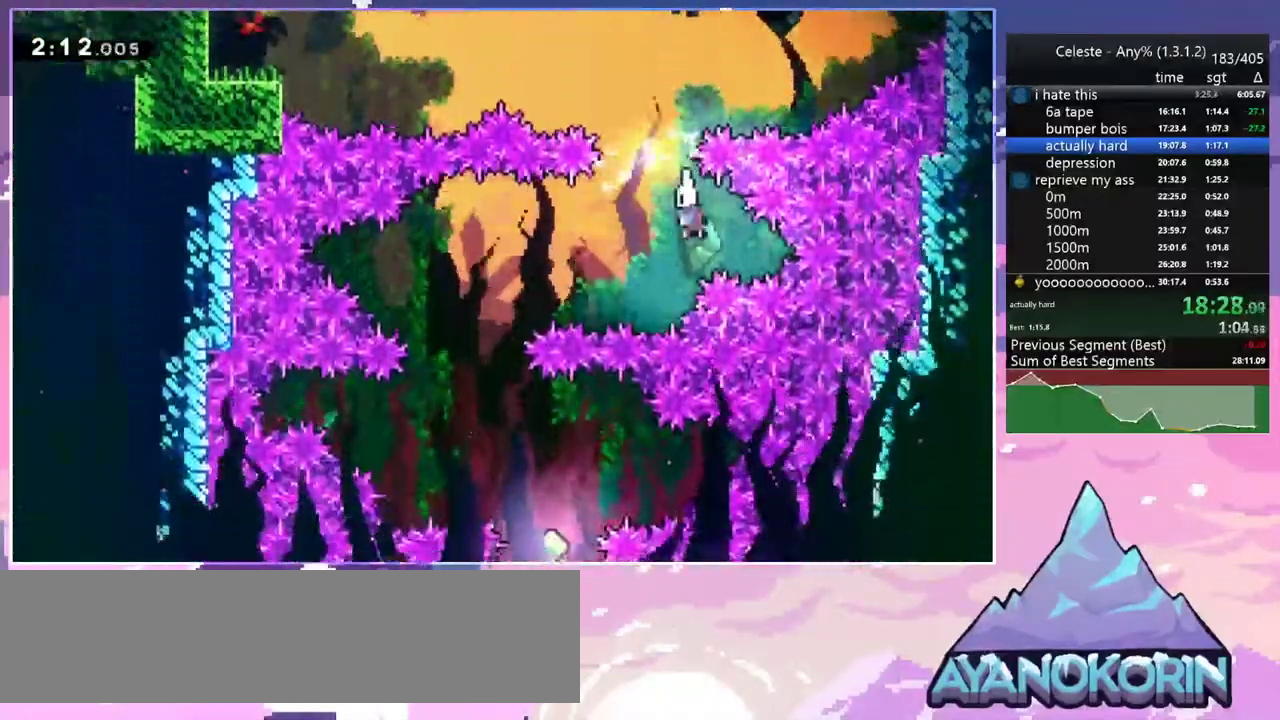
{"keys": ["down", "right"], "events": [[83, "dash", "up"], [233, "down", "down"], [367, "left", "up"], [467, "right", "down"]]}
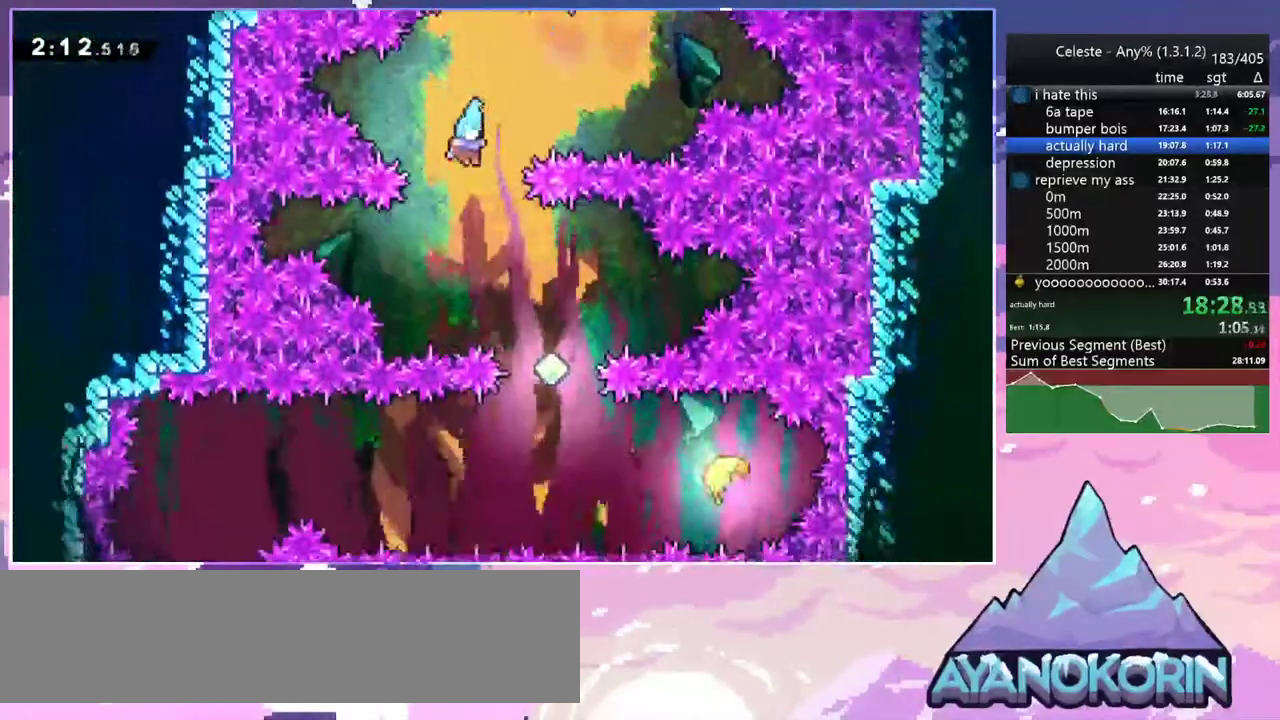
{"keys": ["dash", "right"], "events": [[283, "right", "up"], [433, "down", "up"], [483, "dash", "down"], [483, "right", "down"]]}
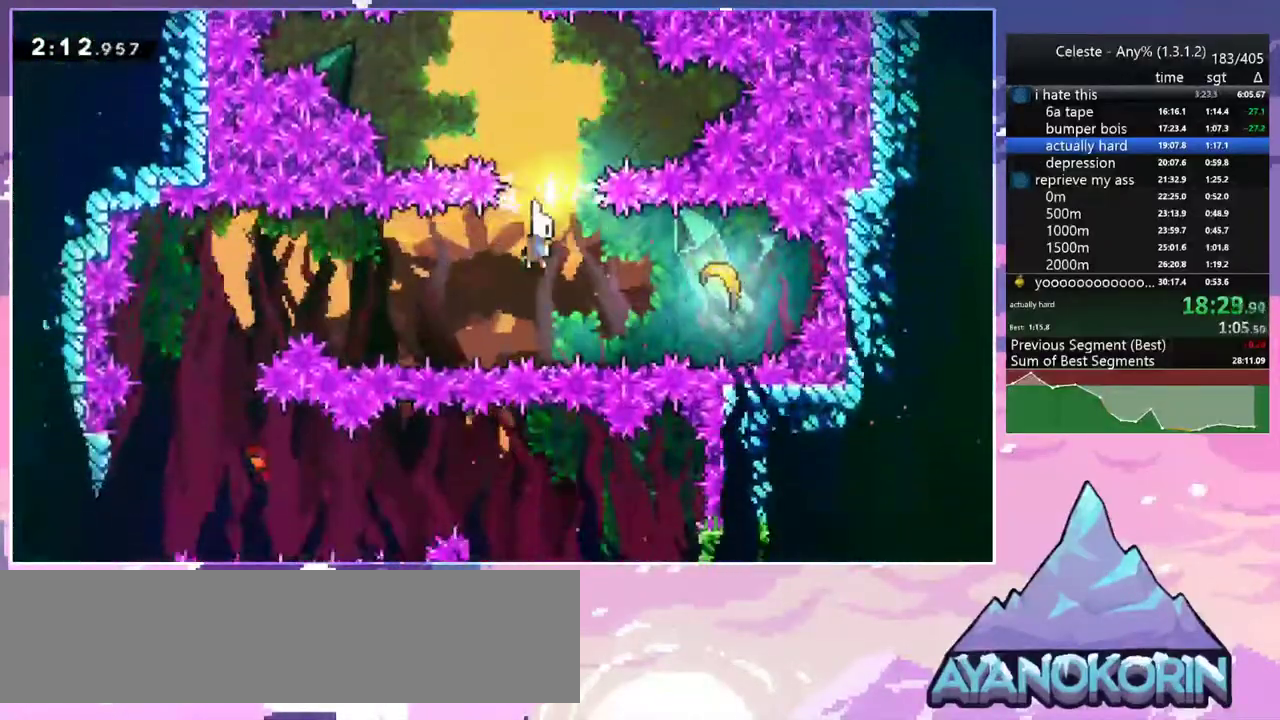
{"keys": ["left"], "events": [[67, "dash", "up"], [117, "left", "down"], [117, "right", "up"]]}
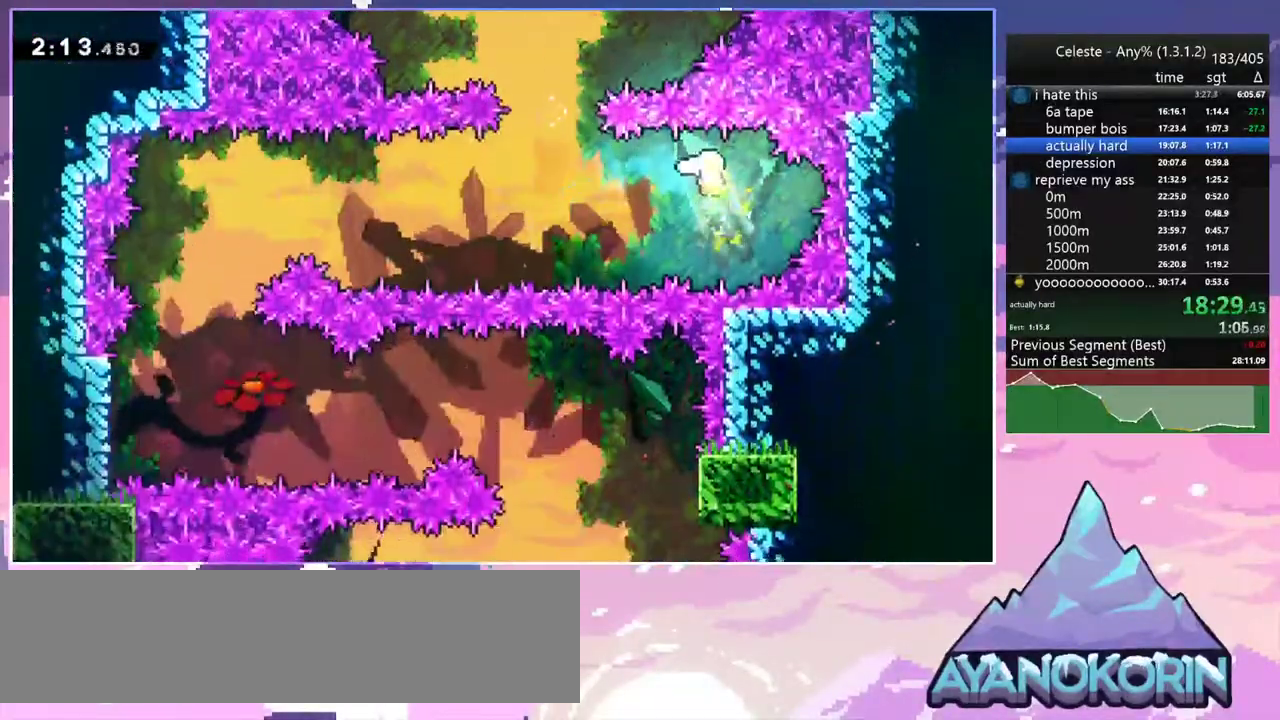
{"keys": ["left"], "events": []}
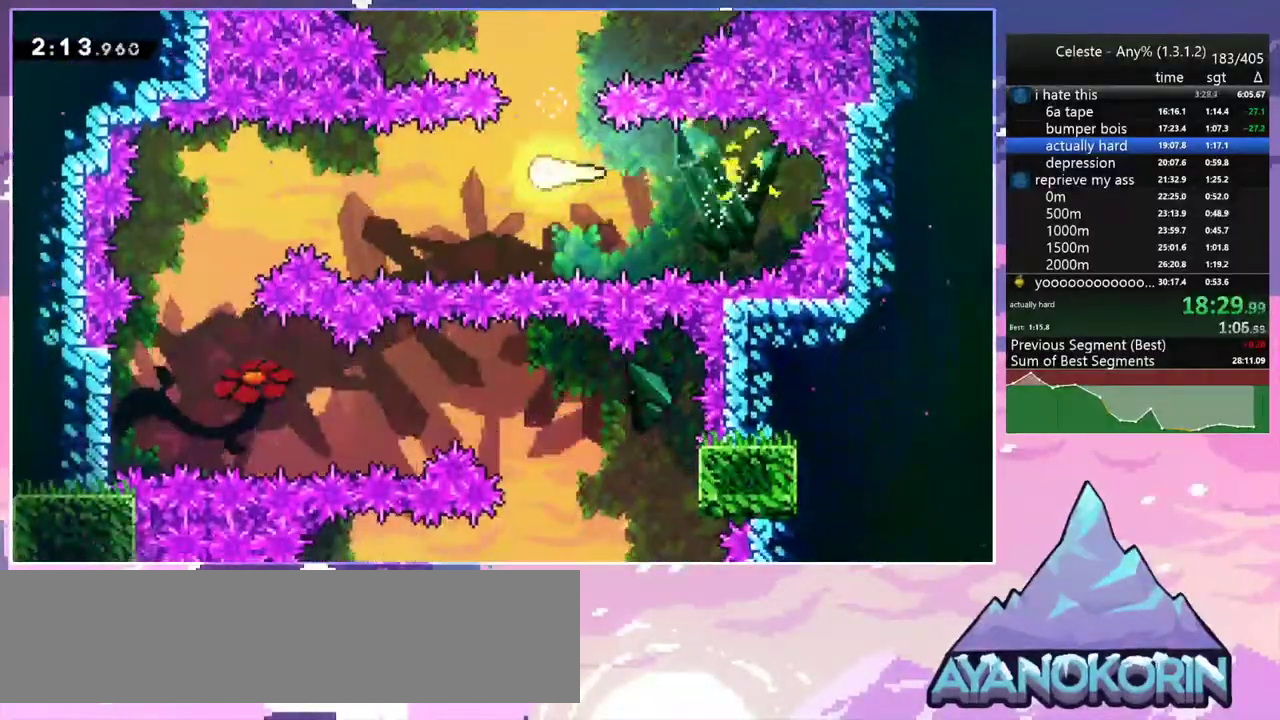
{"keys": ["left"], "events": []}
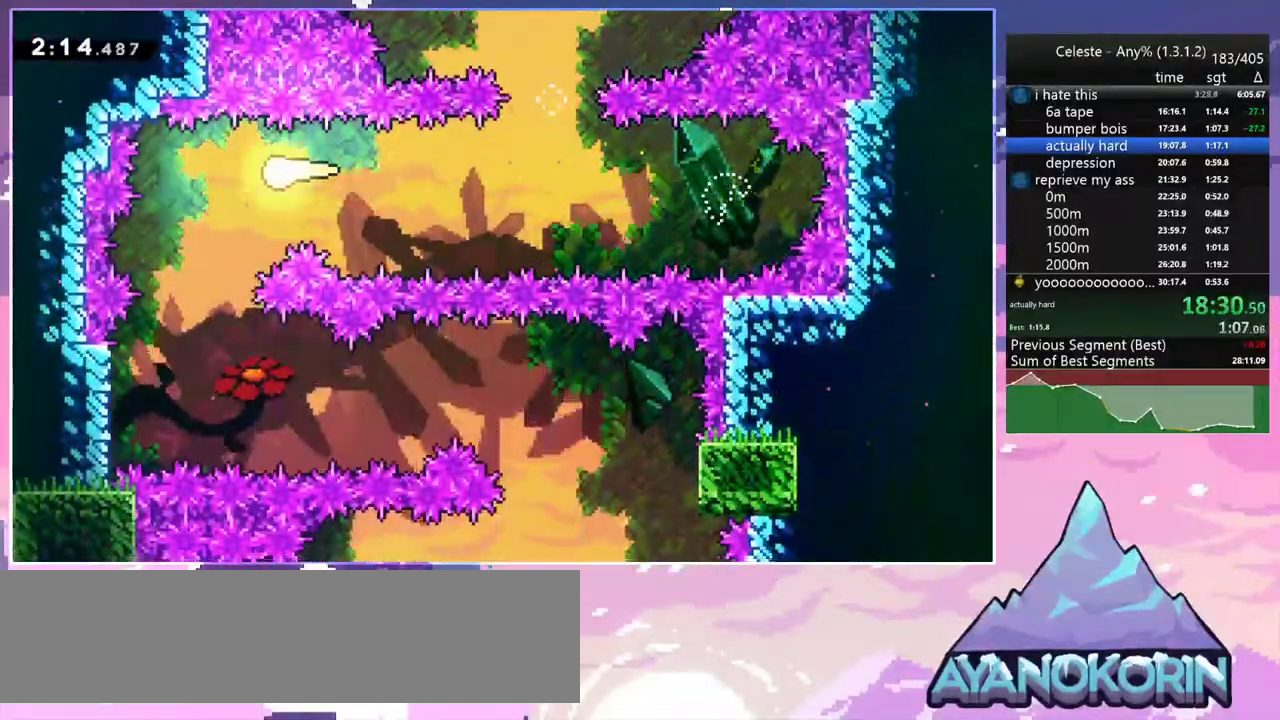
{"keys": ["right"], "events": [[33, "down", "down"], [117, "left", "up"], [267, "right", "down"], [500, "down", "up"]]}
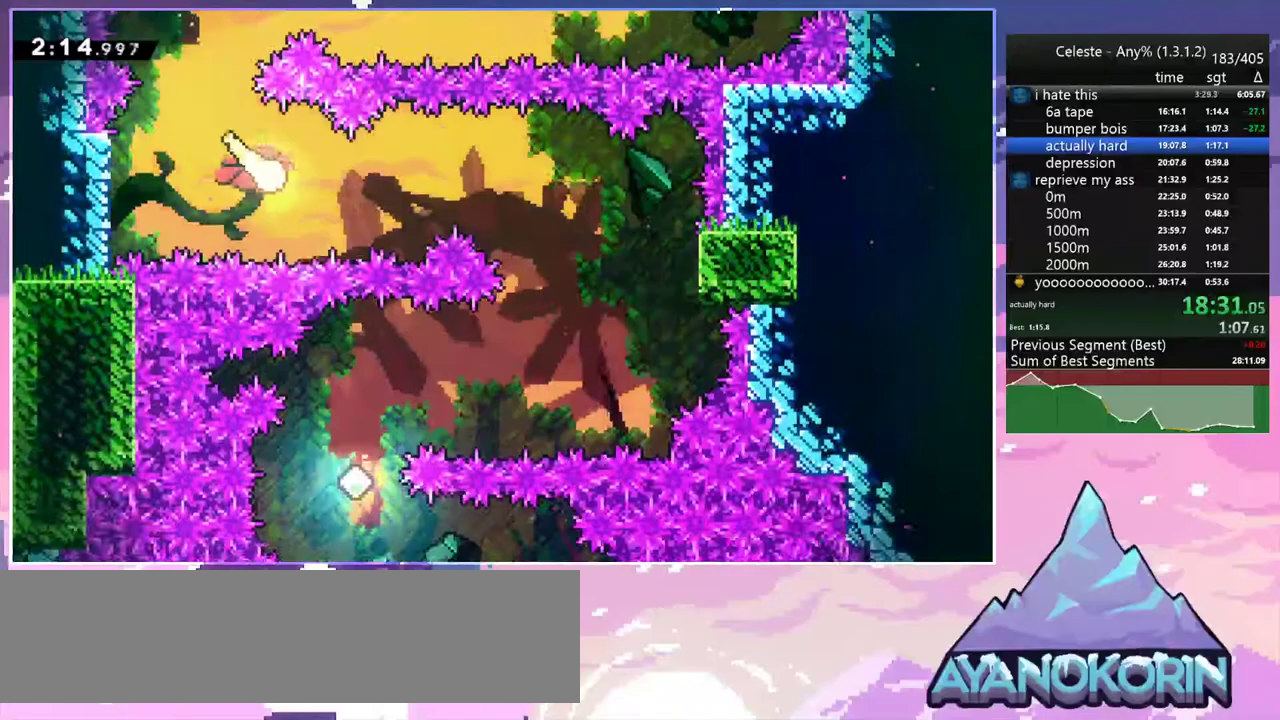
{"keys": ["down", "right"], "events": [[317, "down", "down"]]}
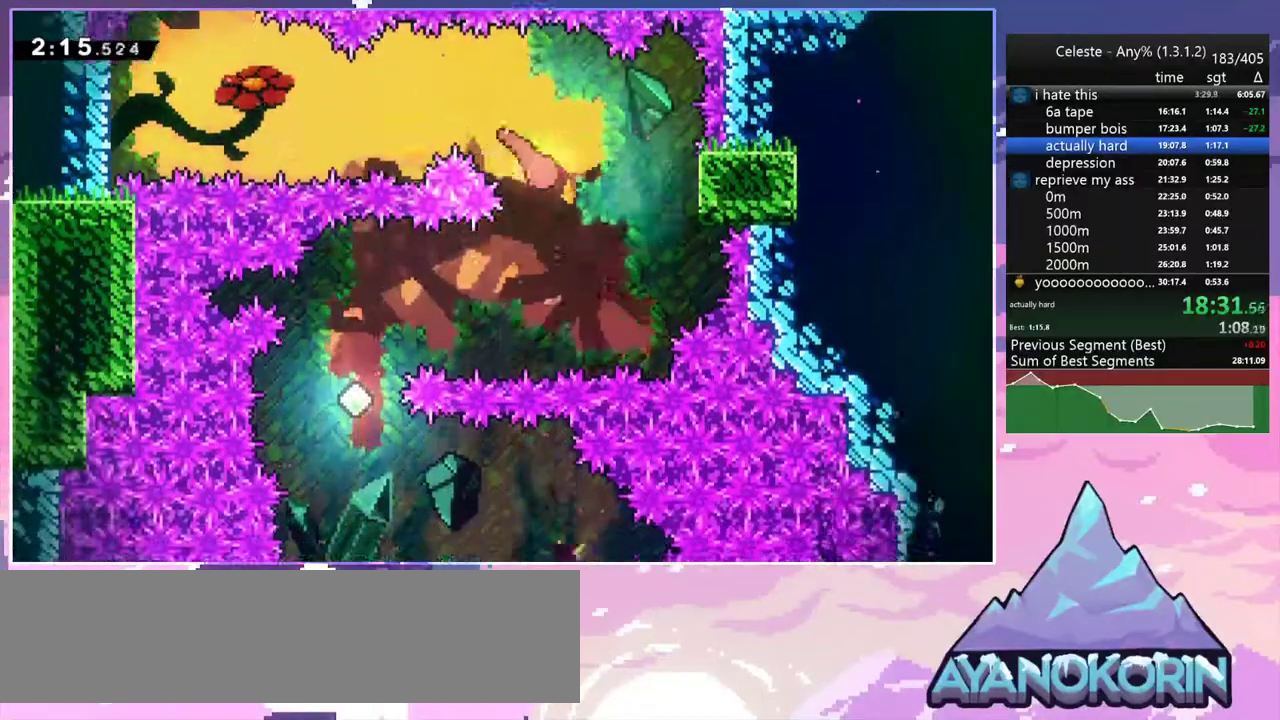
{"keys": ["down"], "events": [[17, "right", "up"], [250, "down", "up"], [283, "dash", "down"], [283, "left", "down"], [383, "dash", "up"], [433, "down", "down"], [483, "left", "up"]]}
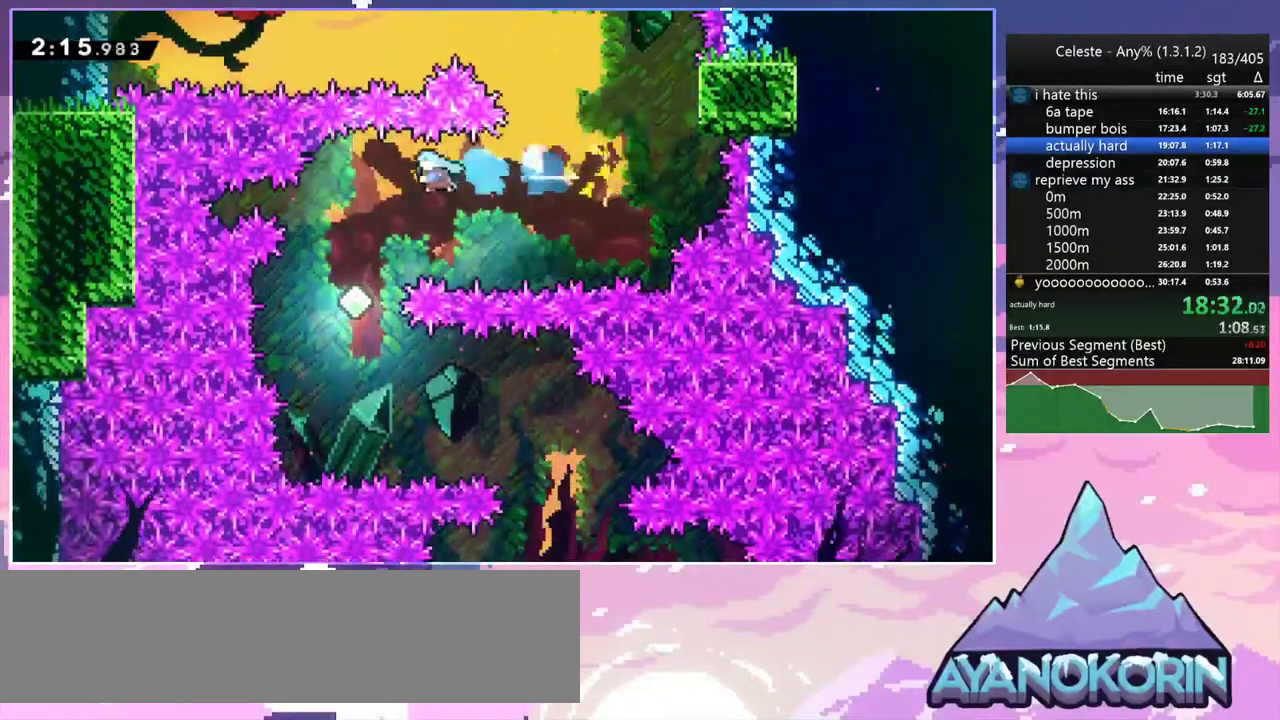
{"keys": ["down"], "events": []}
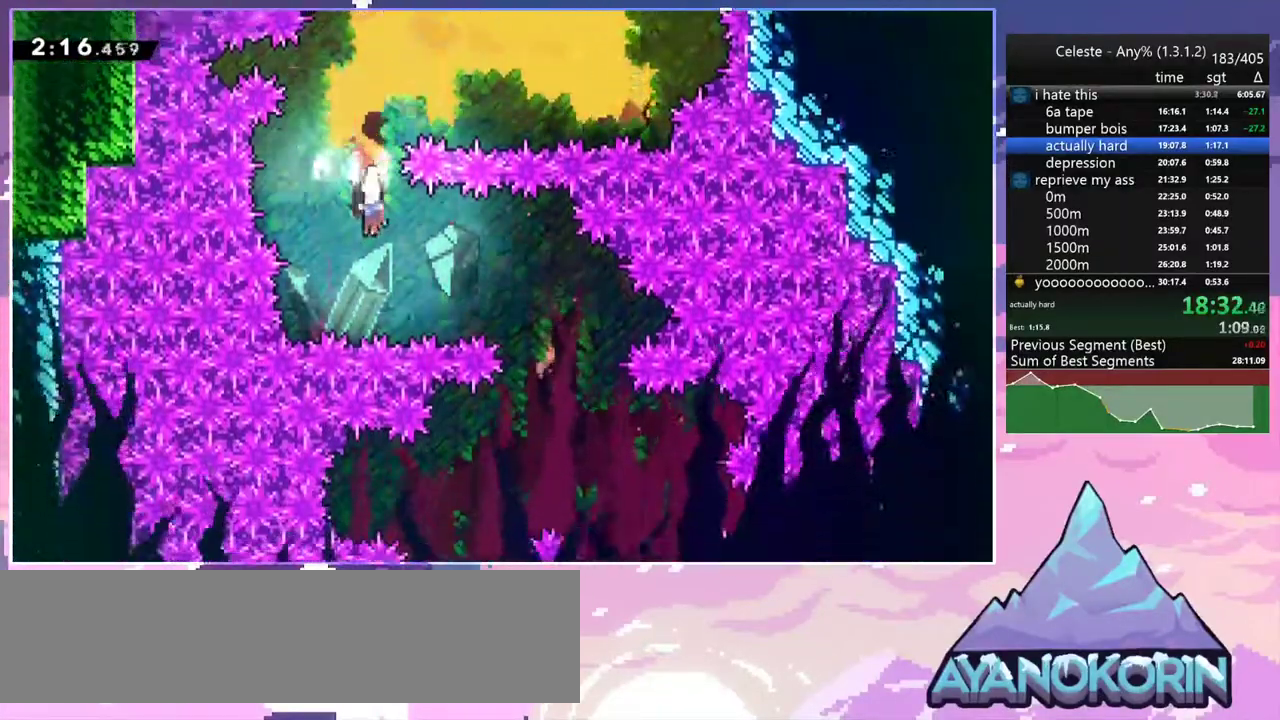
{"keys": ["down"], "events": [[50, "down", "up"], [83, "right", "down"], [133, "dash", "down"], [183, "dash", "up"], [183, "down", "down"], [233, "right", "up"]]}
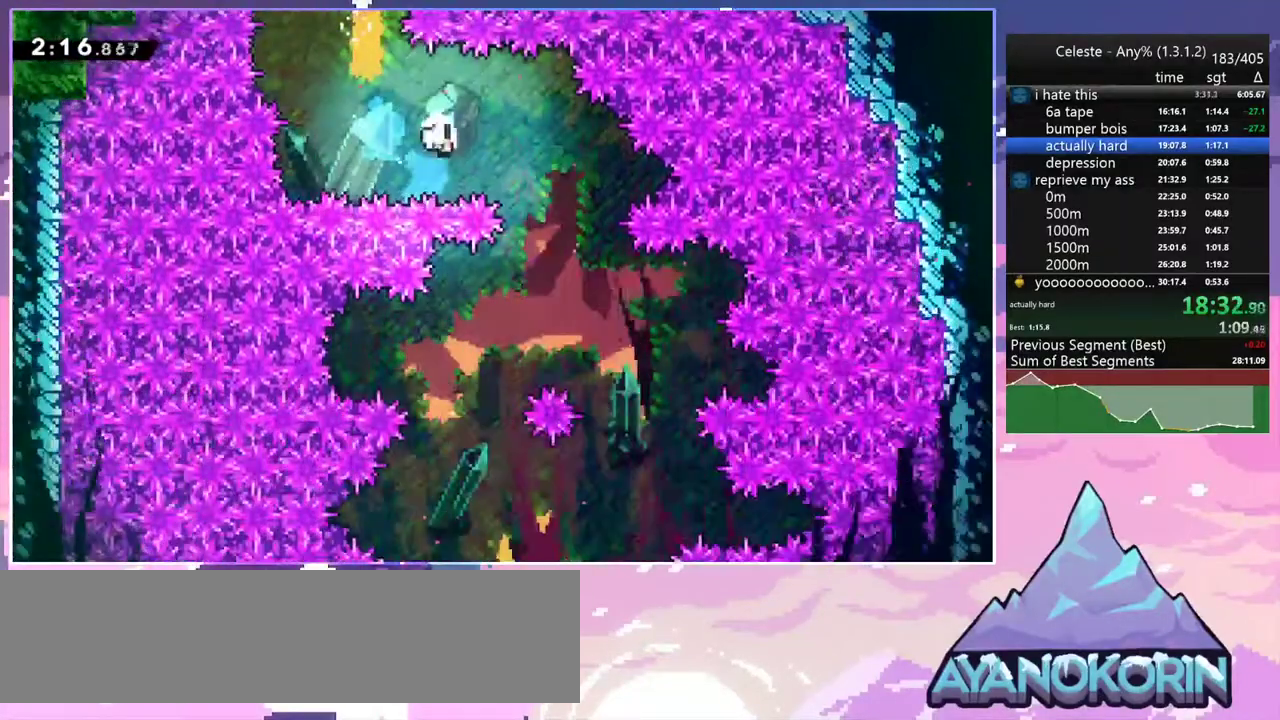
{"keys": [], "events": [[50, "down", "up"], [150, "jump2", "down"], [283, "jump2", "up"], [333, "jump2", "down"], [433, "jump2", "up"]]}
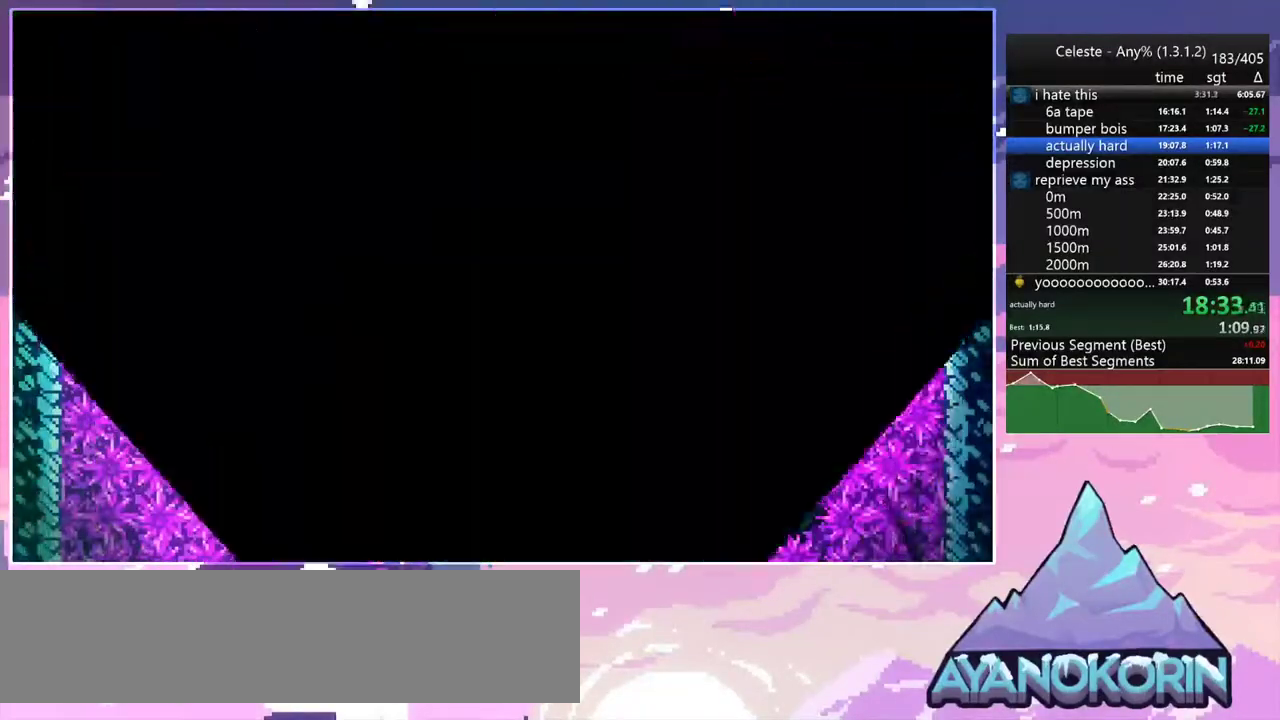
{"keys": [], "events": [[33, "jump2", "down"], [117, "jump2", "up"], [217, "jump2", "down"], [300, "jump2", "up"]]}
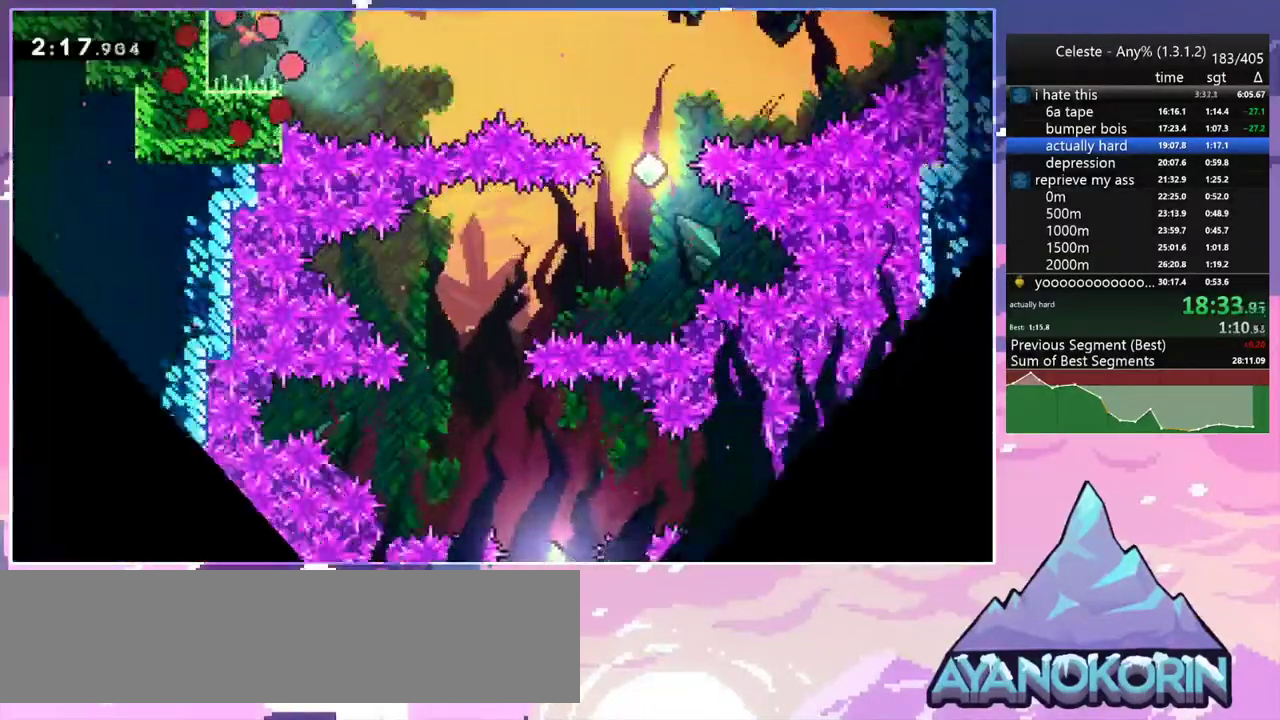
{"keys": ["dash", "down", "left"], "events": [[317, "down", "down"], [317, "left", "down"], [367, "dash", "down"]]}